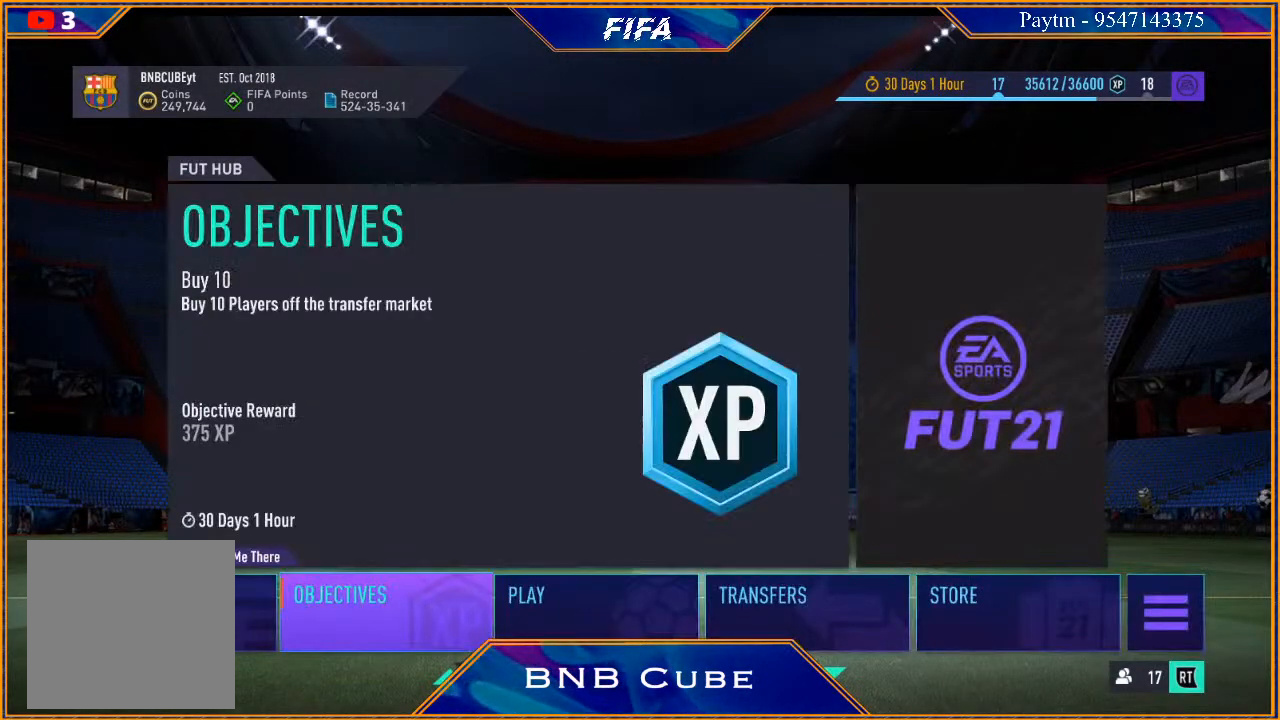
Gameplay with a controller (Xbox layout); each line is a JSON object with the inputs held at the frame after it. "events" lists button and stick changes between this image and that frame as [ms after this image, input, new state], when the widget could be followed in between.
{"buttons": [], "left_stick": "center", "right_stick": "center", "events": [[267, "left_stick", "right"], [467, "left_stick", "center"]]}
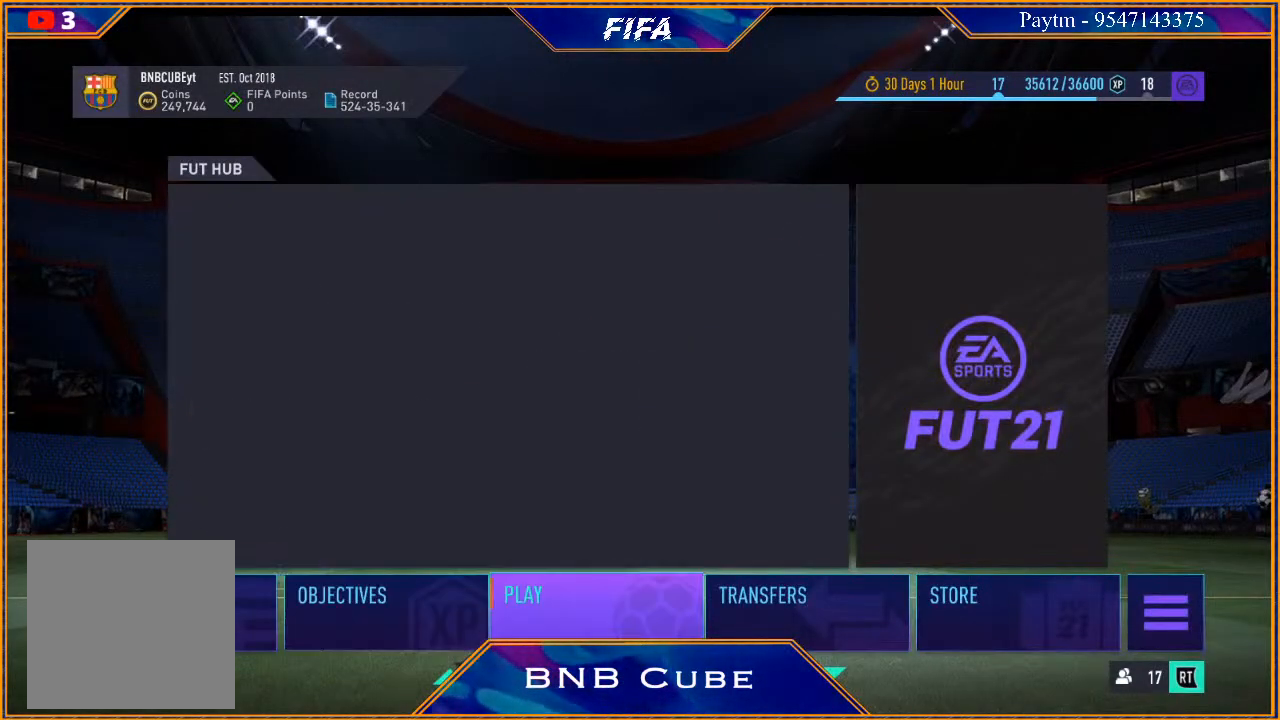
{"buttons": [], "left_stick": "center", "right_stick": "center", "events": []}
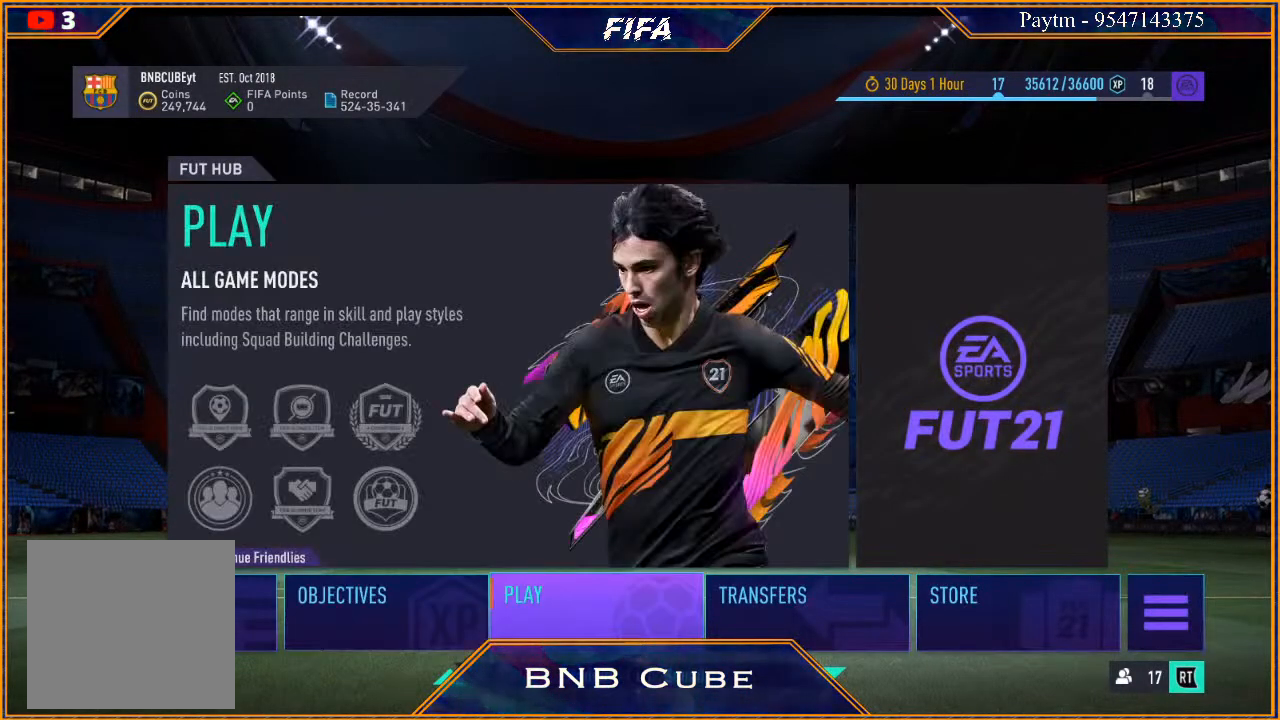
{"buttons": [], "left_stick": "center", "right_stick": "center", "events": [[233, "A", "down"], [433, "A", "up"]]}
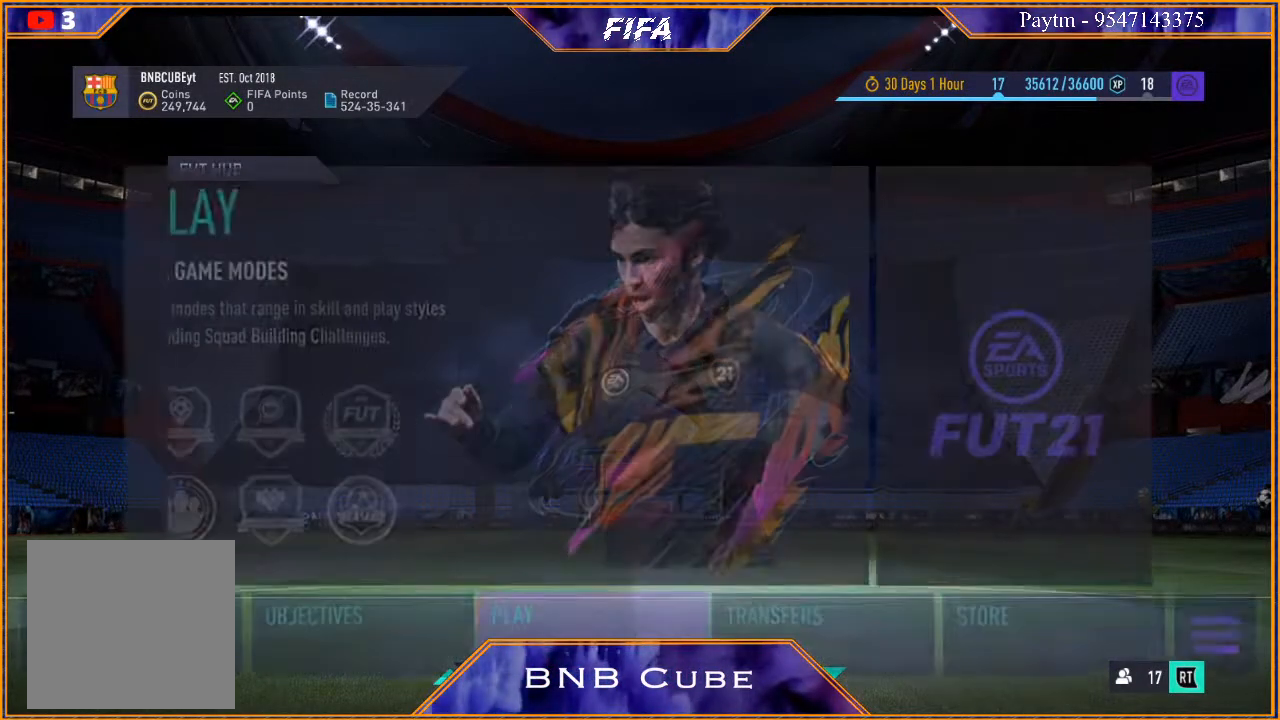
{"buttons": [], "left_stick": "center", "right_stick": "center", "events": []}
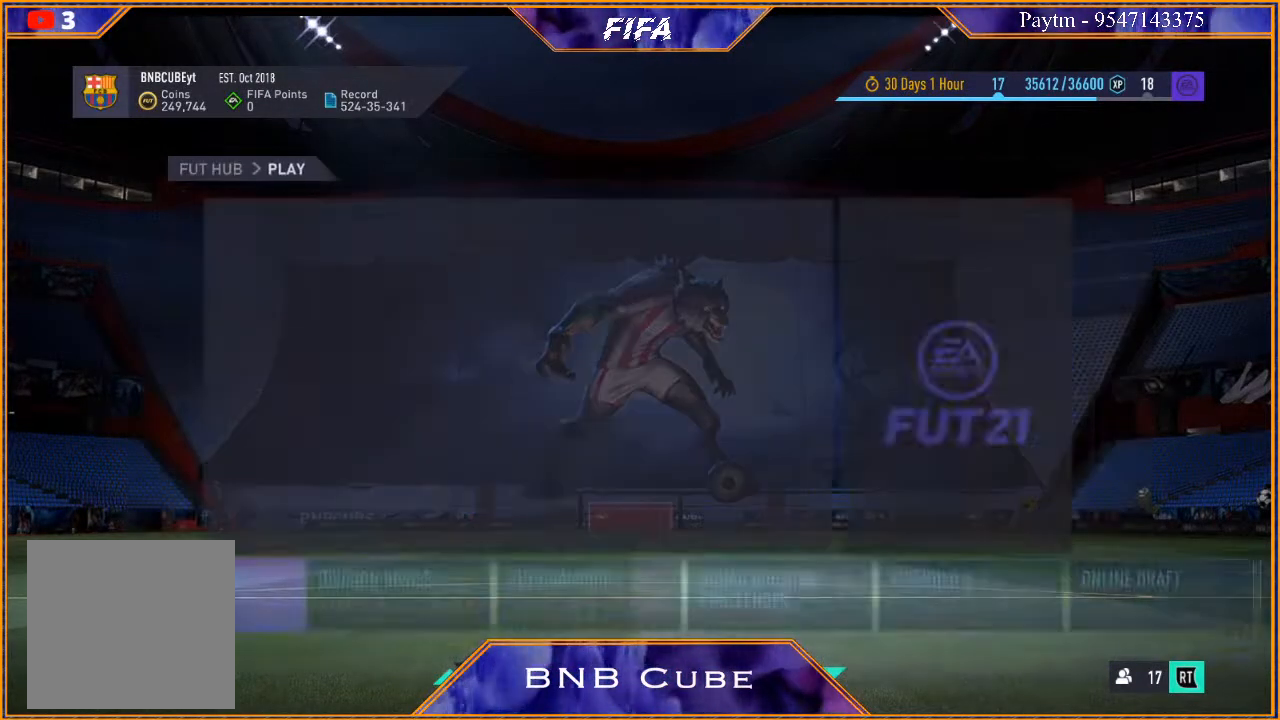
{"buttons": [], "left_stick": "right", "right_stick": "center", "events": [[500, "left_stick", "right"]]}
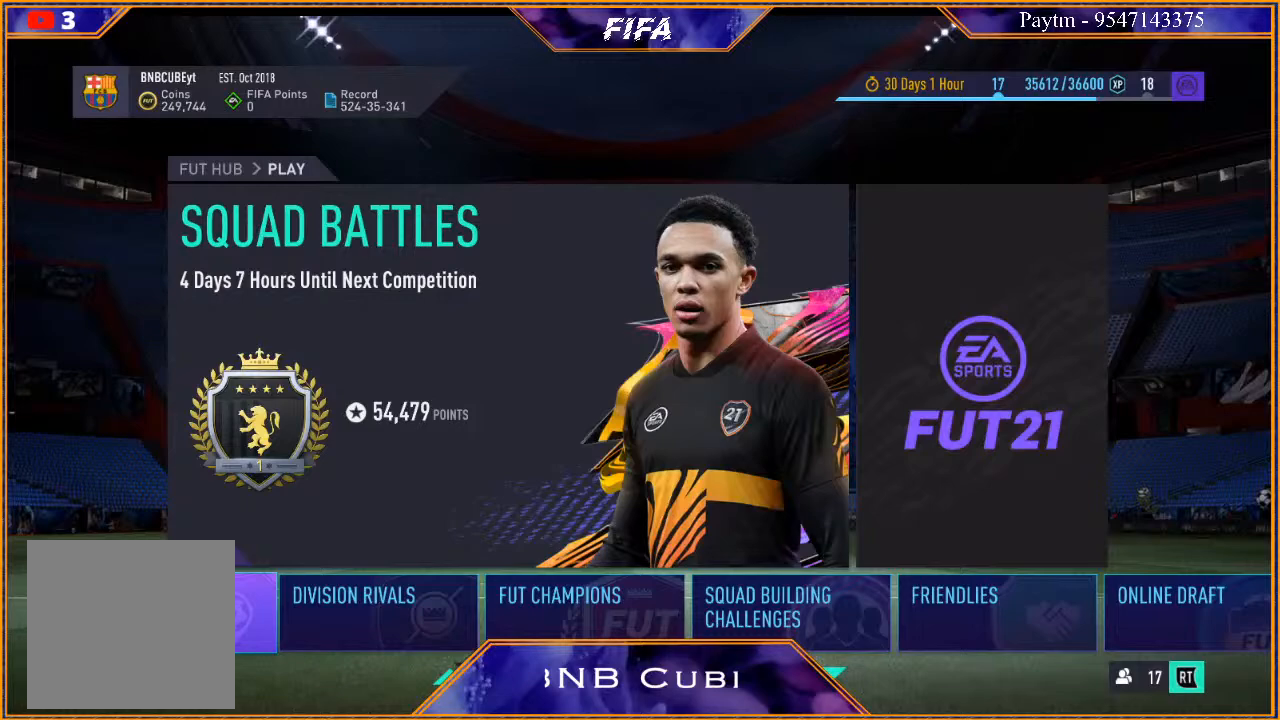
{"buttons": [], "left_stick": "center", "right_stick": "center", "events": [[133, "left_stick", "center"], [267, "left_stick", "right"], [433, "left_stick", "center"]]}
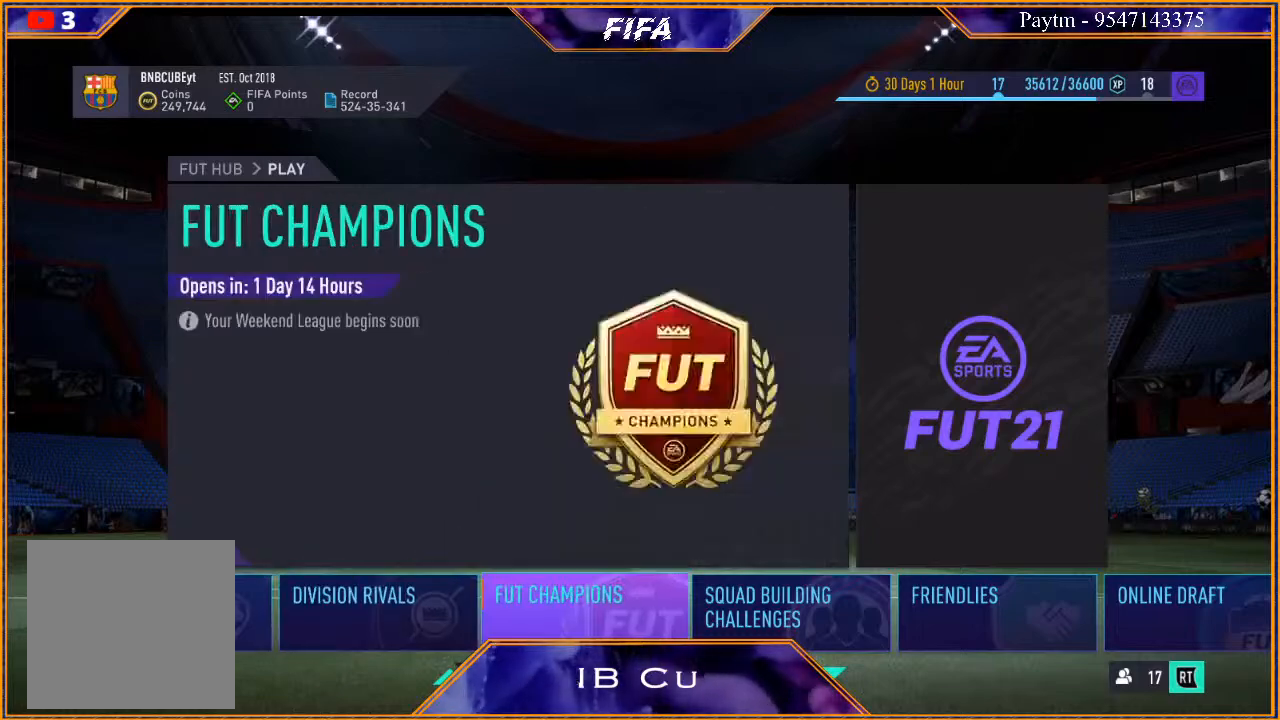
{"buttons": [], "left_stick": "right", "right_stick": "center", "events": [[33, "left_stick", "right"], [133, "left_stick", "center"], [467, "left_stick", "right"]]}
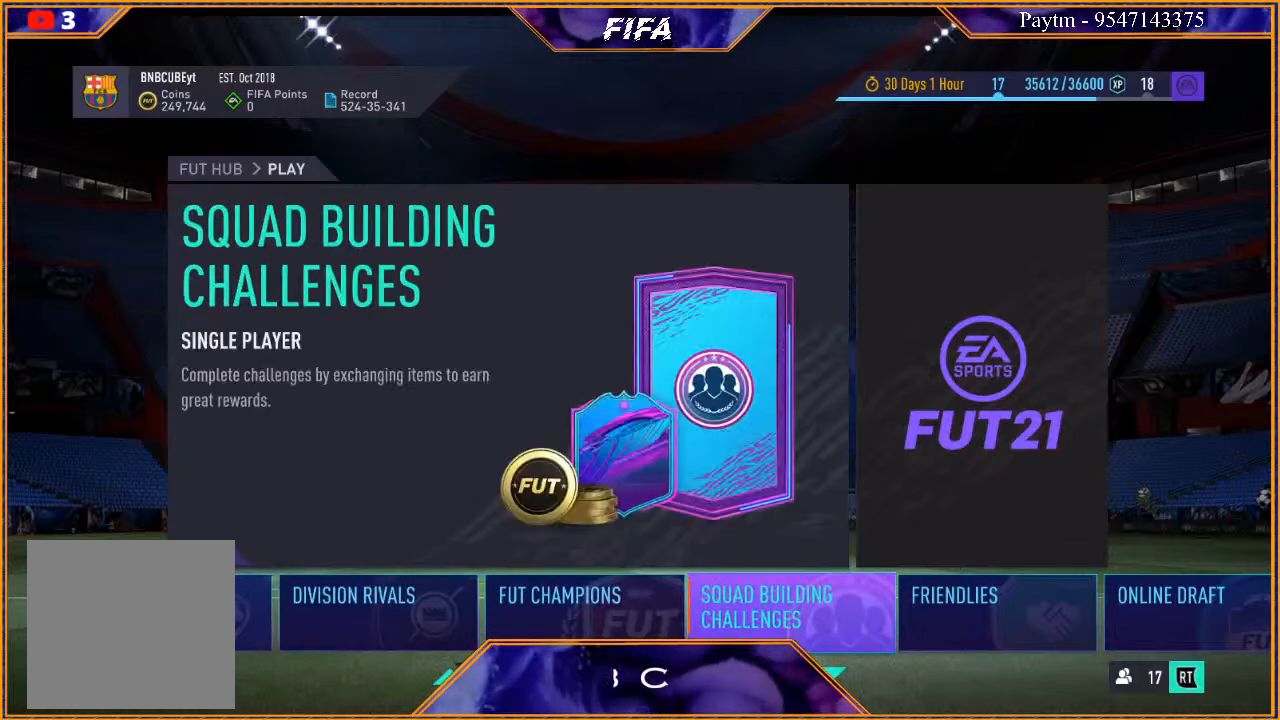
{"buttons": [], "left_stick": "center", "right_stick": "center", "events": [[133, "left_stick", "center"], [400, "A", "down"], [500, "A", "up"]]}
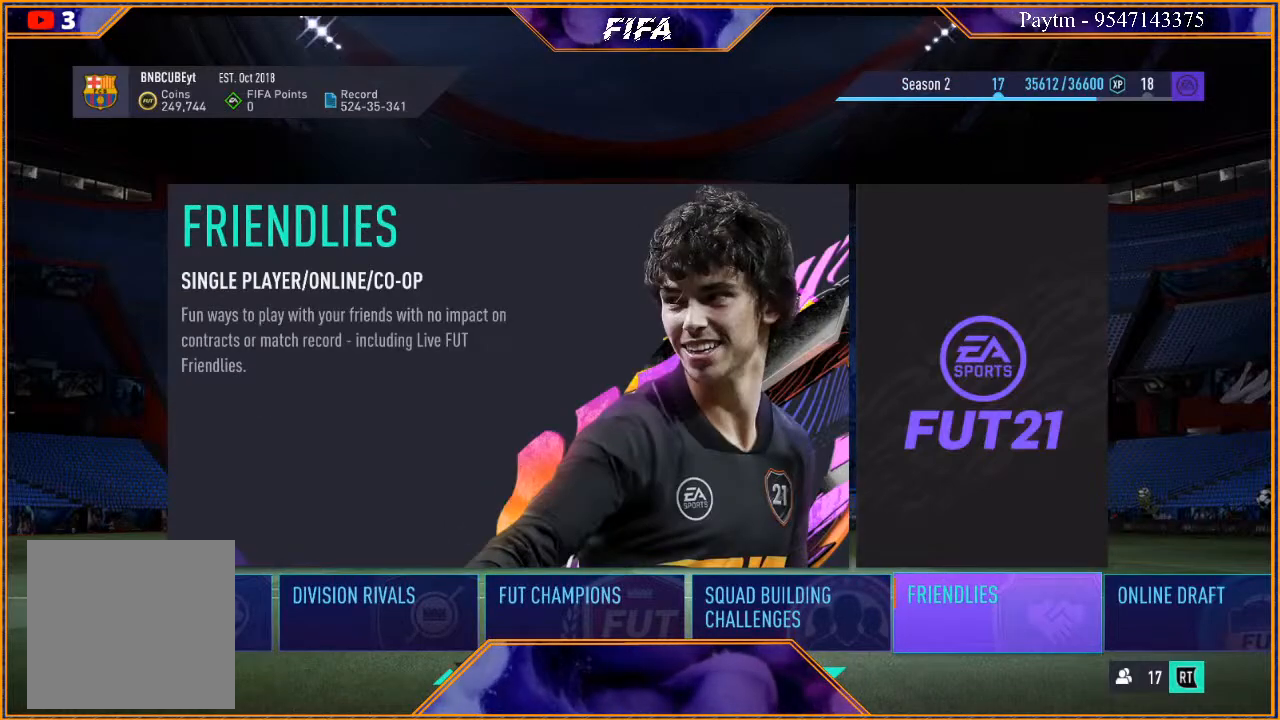
{"buttons": [], "left_stick": "center", "right_stick": "center", "events": []}
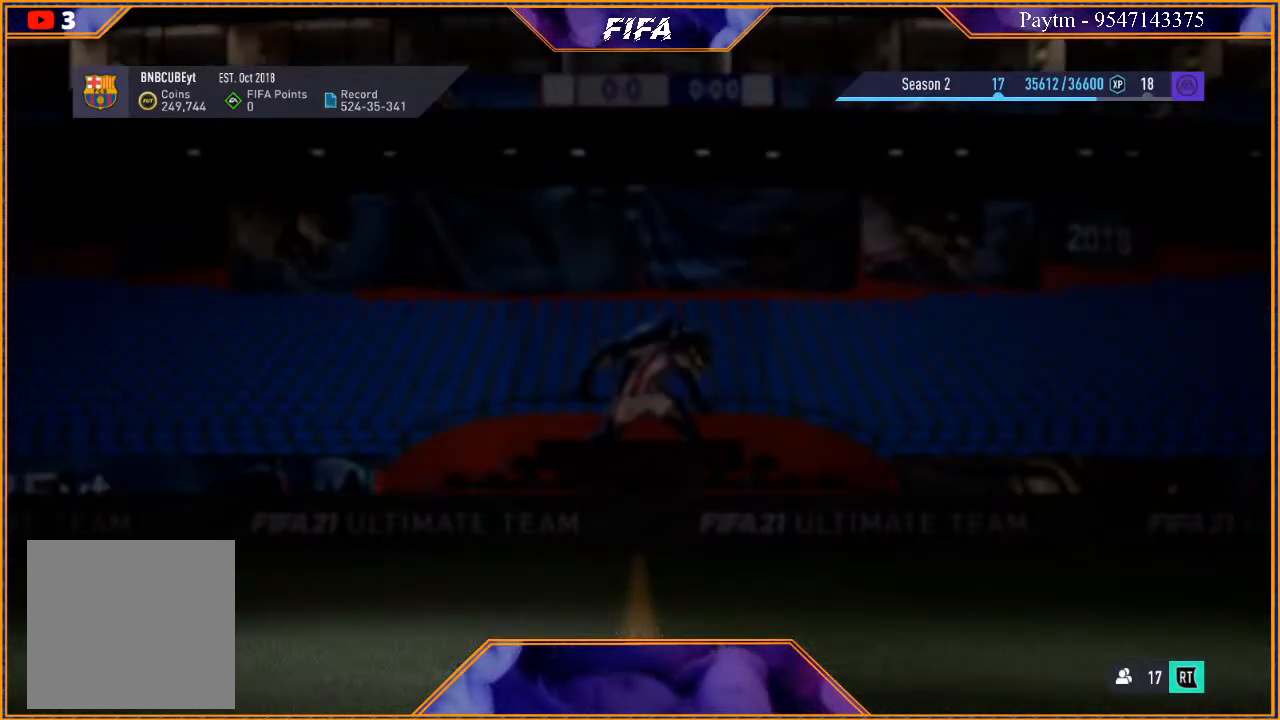
{"buttons": [], "left_stick": "center", "right_stick": "center", "events": []}
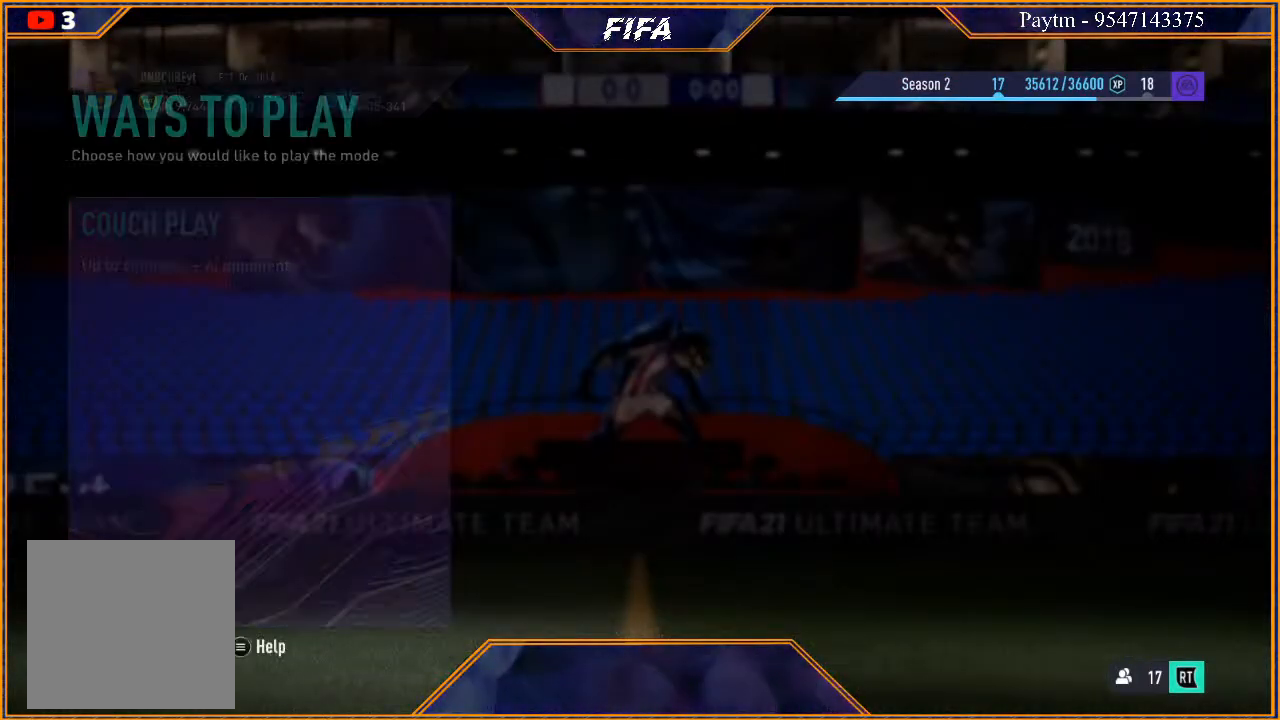
{"buttons": [], "left_stick": "center", "right_stick": "center", "events": []}
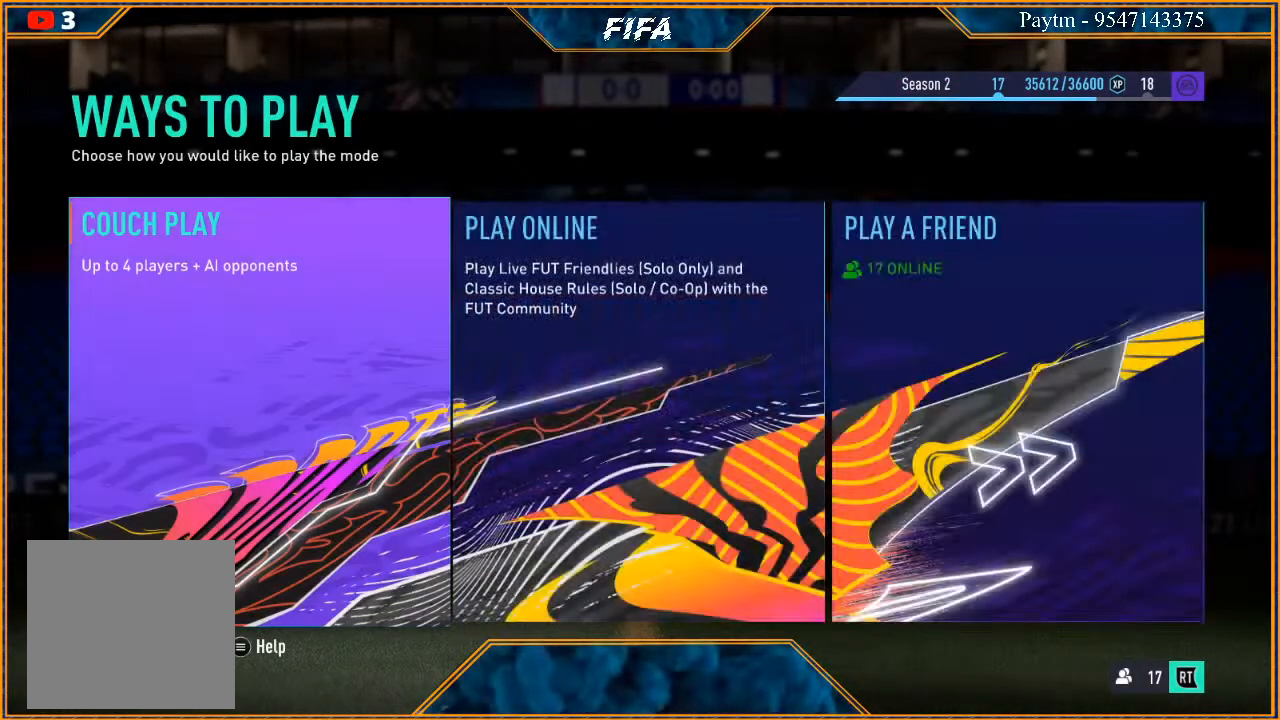
{"buttons": [], "left_stick": "center", "right_stick": "center", "events": [[67, "left_stick", "right"], [267, "left_stick", "center"]]}
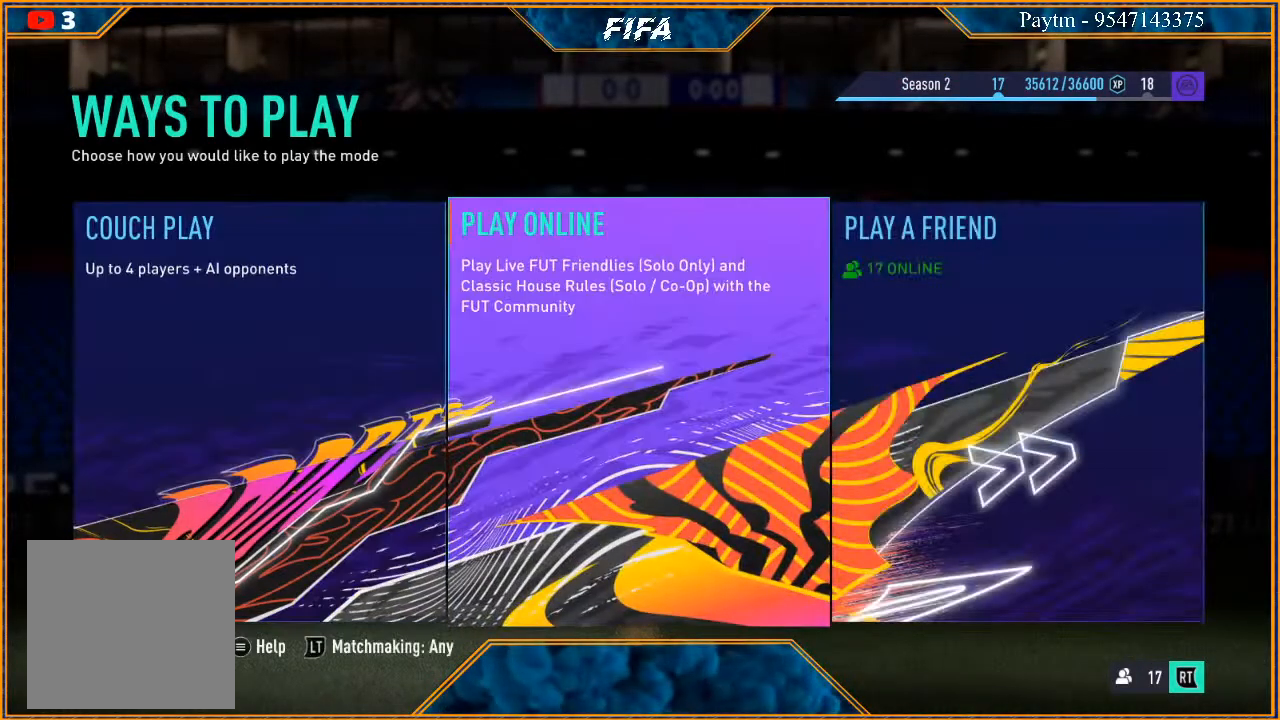
{"buttons": [], "left_stick": "center", "right_stick": "center", "events": [[133, "A", "down"], [300, "A", "up"]]}
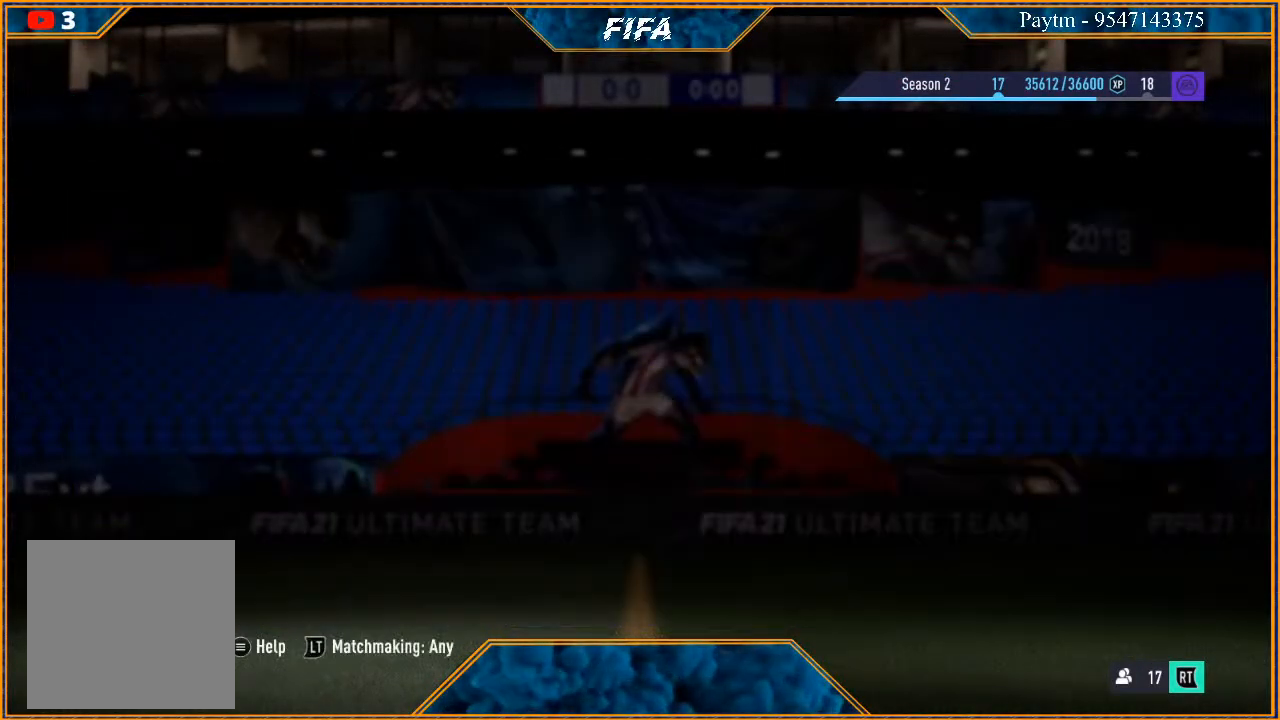
{"buttons": [], "left_stick": "center", "right_stick": "center", "events": []}
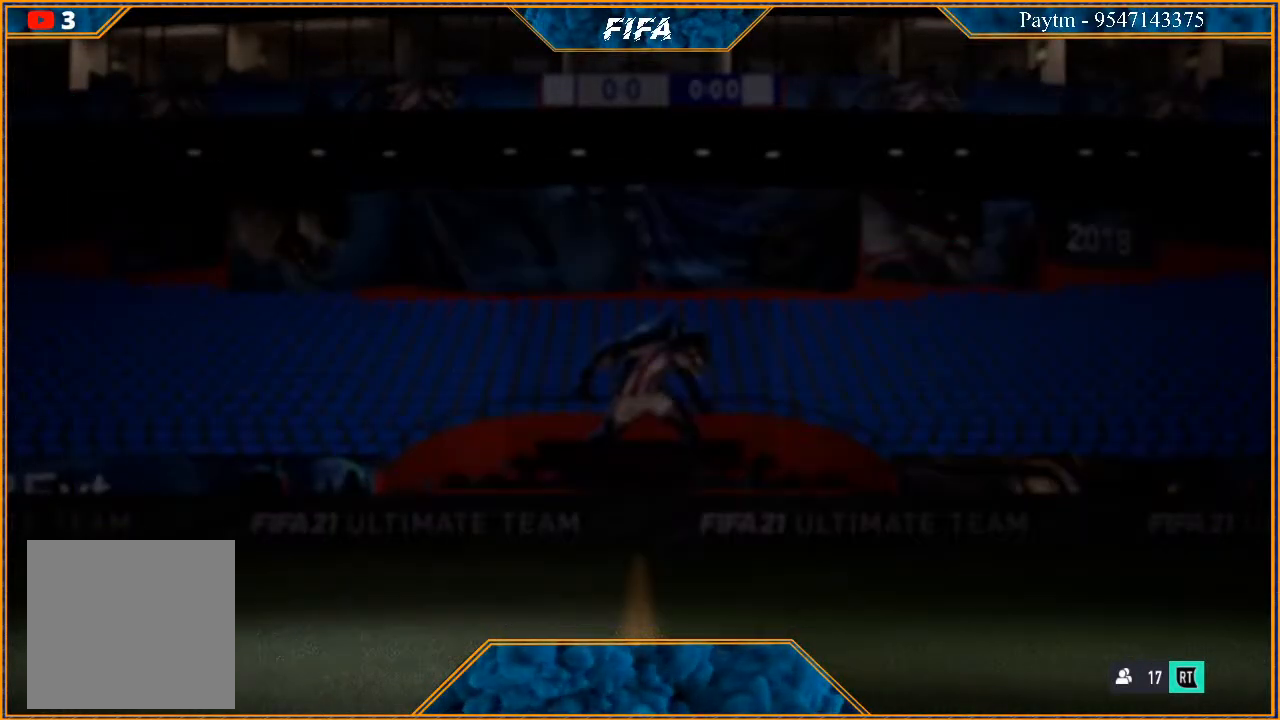
{"buttons": [], "left_stick": "center", "right_stick": "center", "events": []}
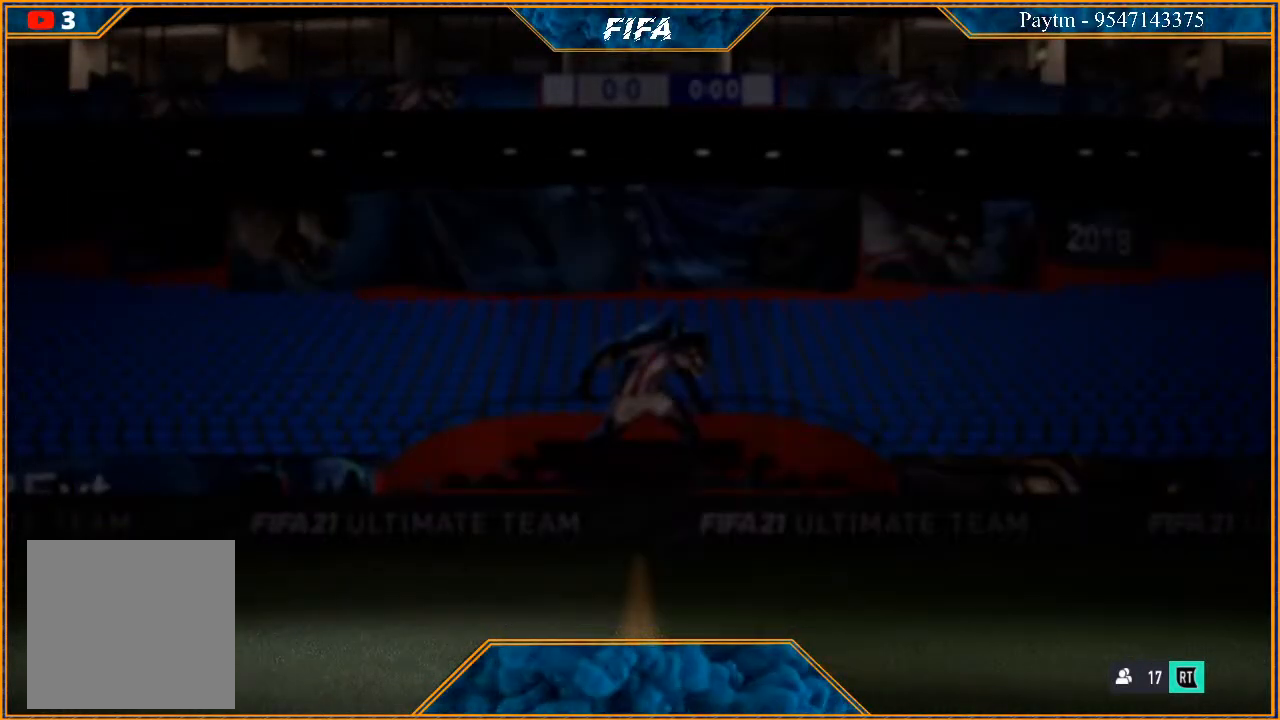
{"buttons": [], "left_stick": "center", "right_stick": "center", "events": []}
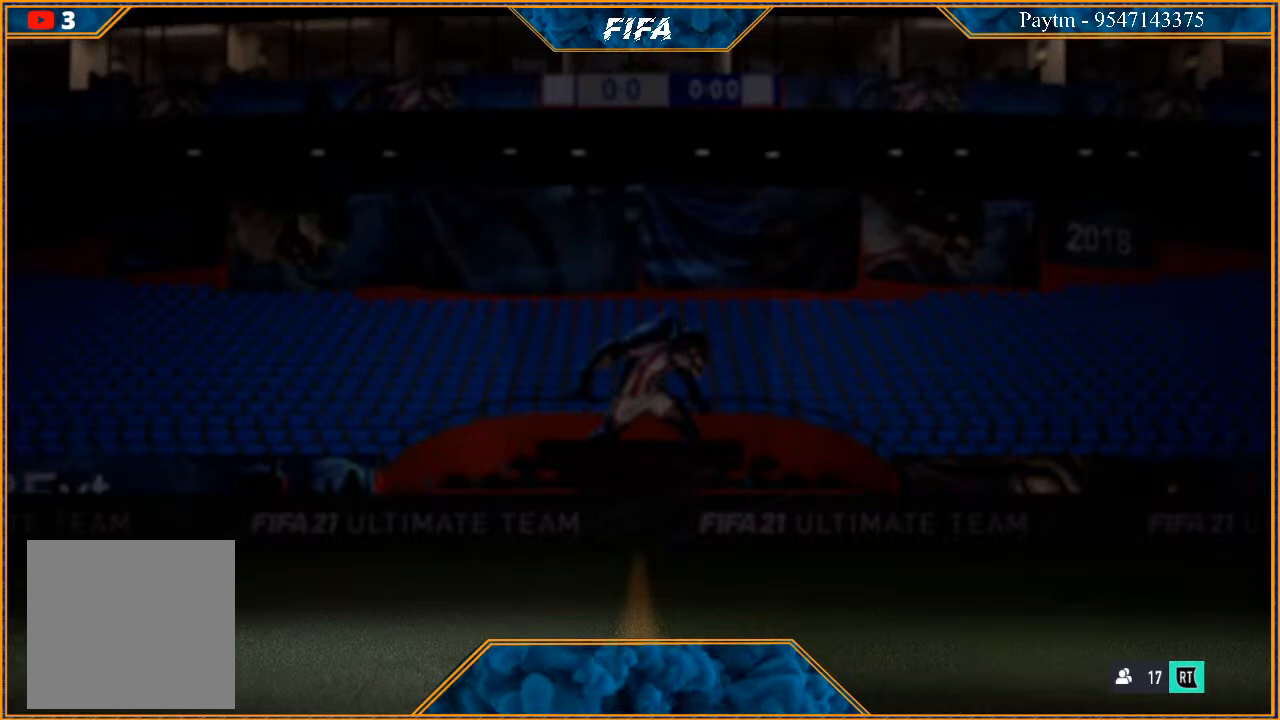
{"buttons": [], "left_stick": "center", "right_stick": "center", "events": []}
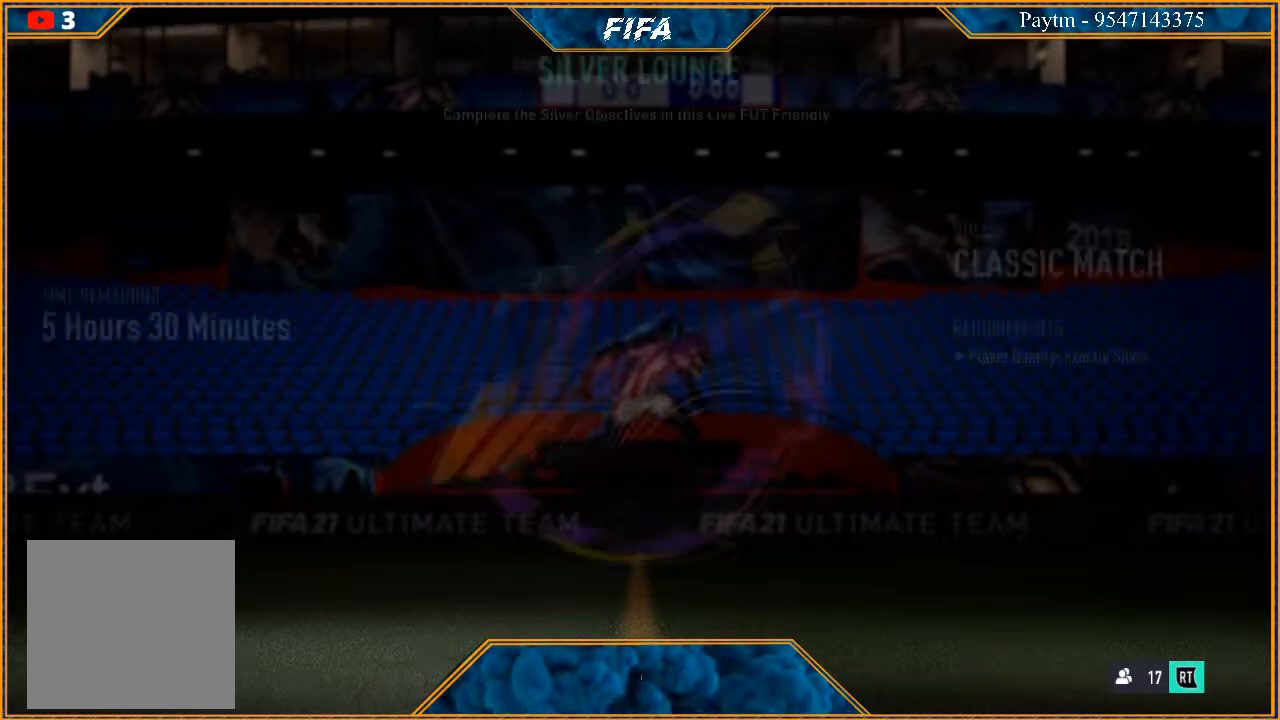
{"buttons": [], "left_stick": "center", "right_stick": "center", "events": []}
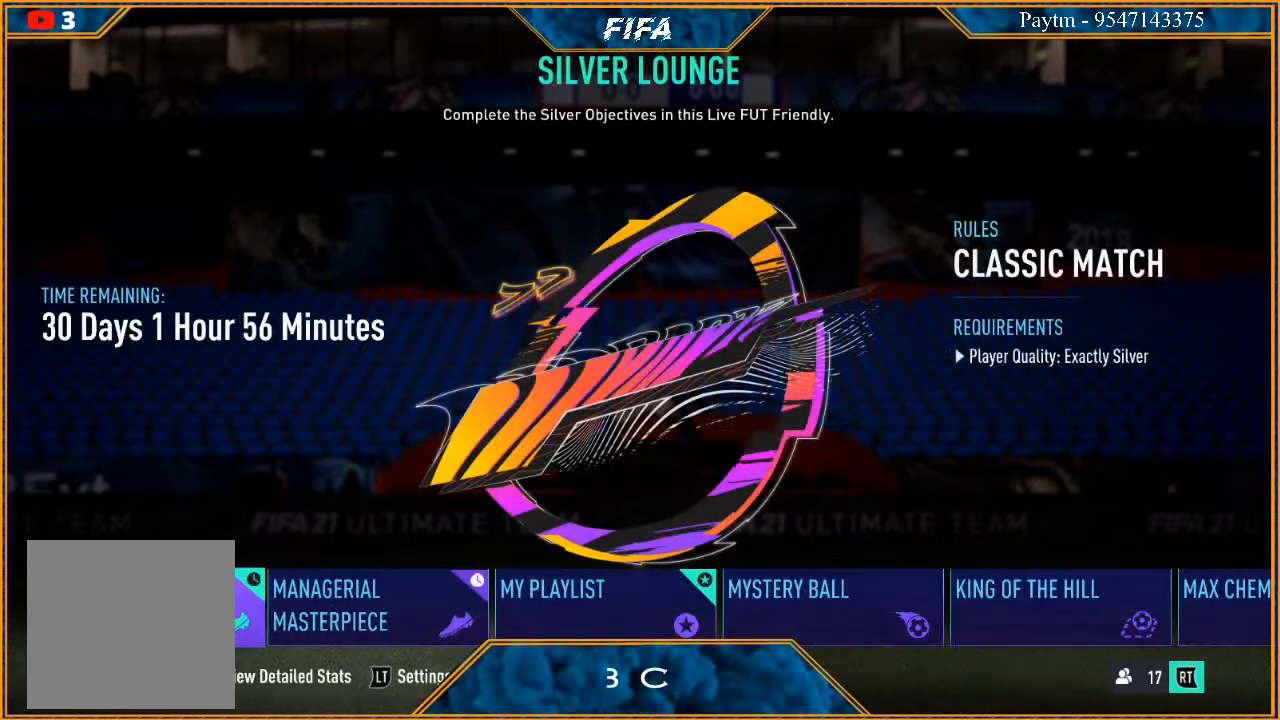
{"buttons": [], "left_stick": "center", "right_stick": "center", "events": [[267, "A", "down"], [433, "A", "up"]]}
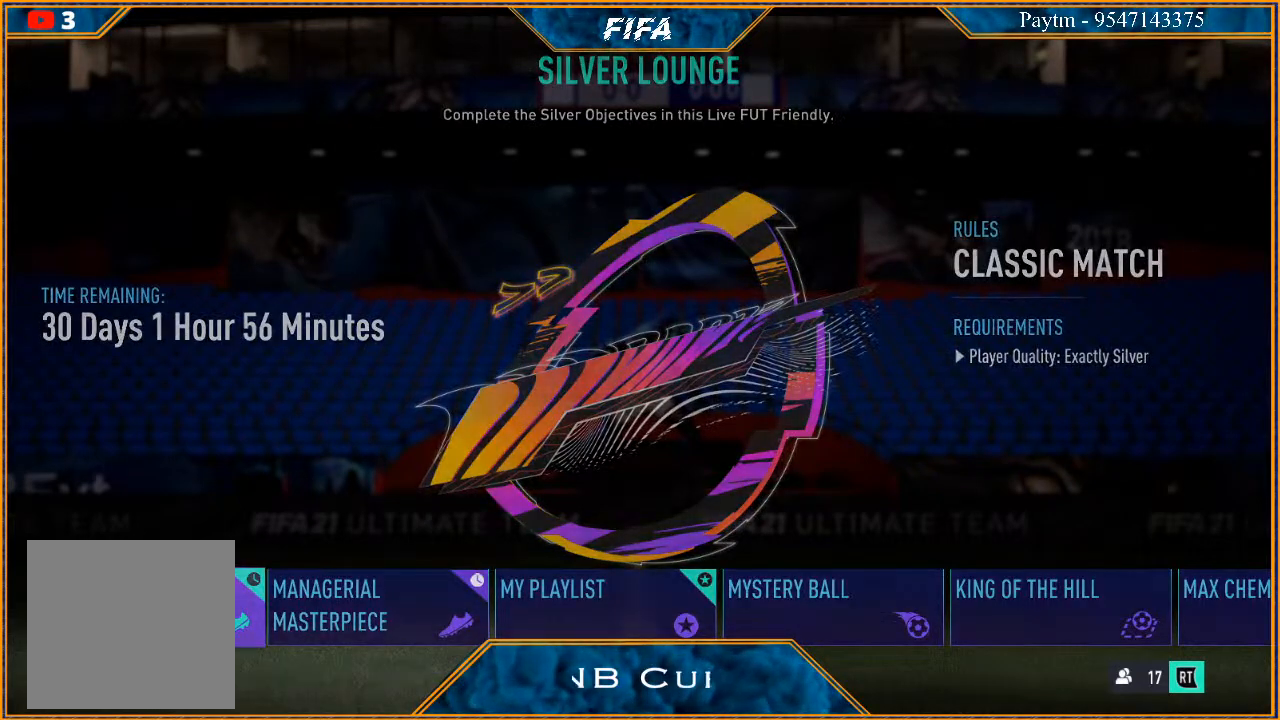
{"buttons": [], "left_stick": "center", "right_stick": "center", "events": []}
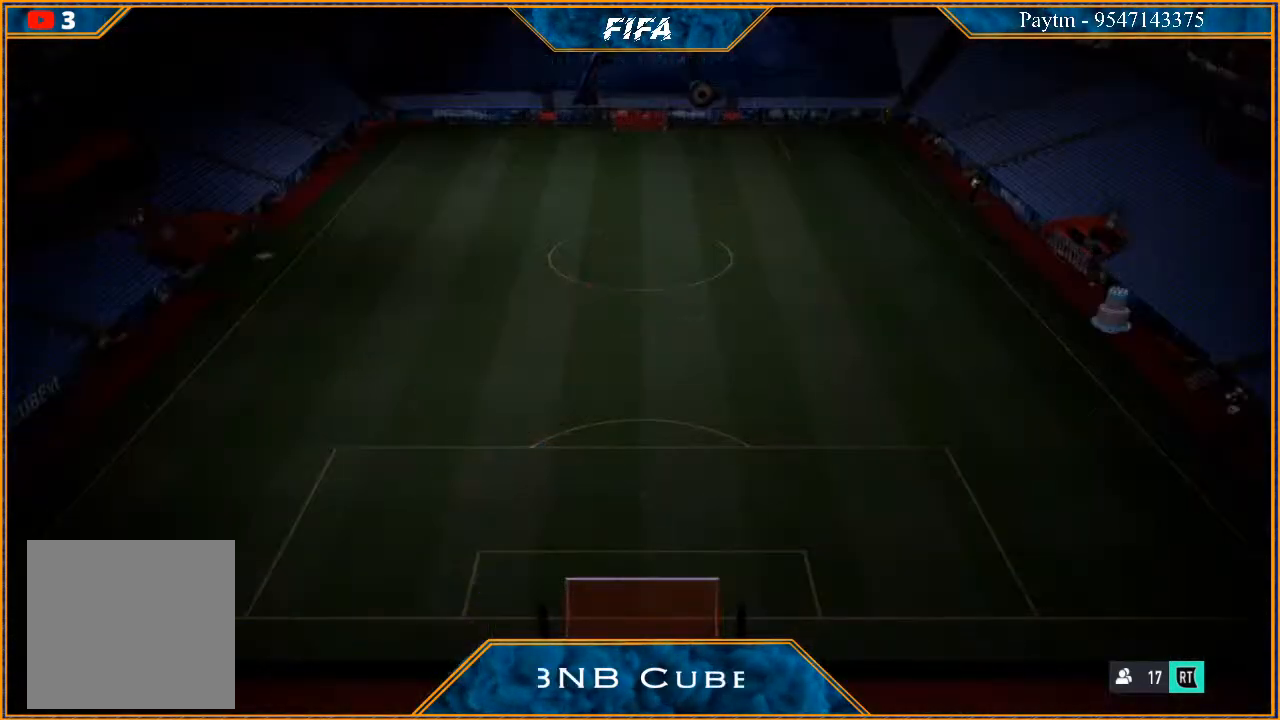
{"buttons": [], "left_stick": "center", "right_stick": "center", "events": []}
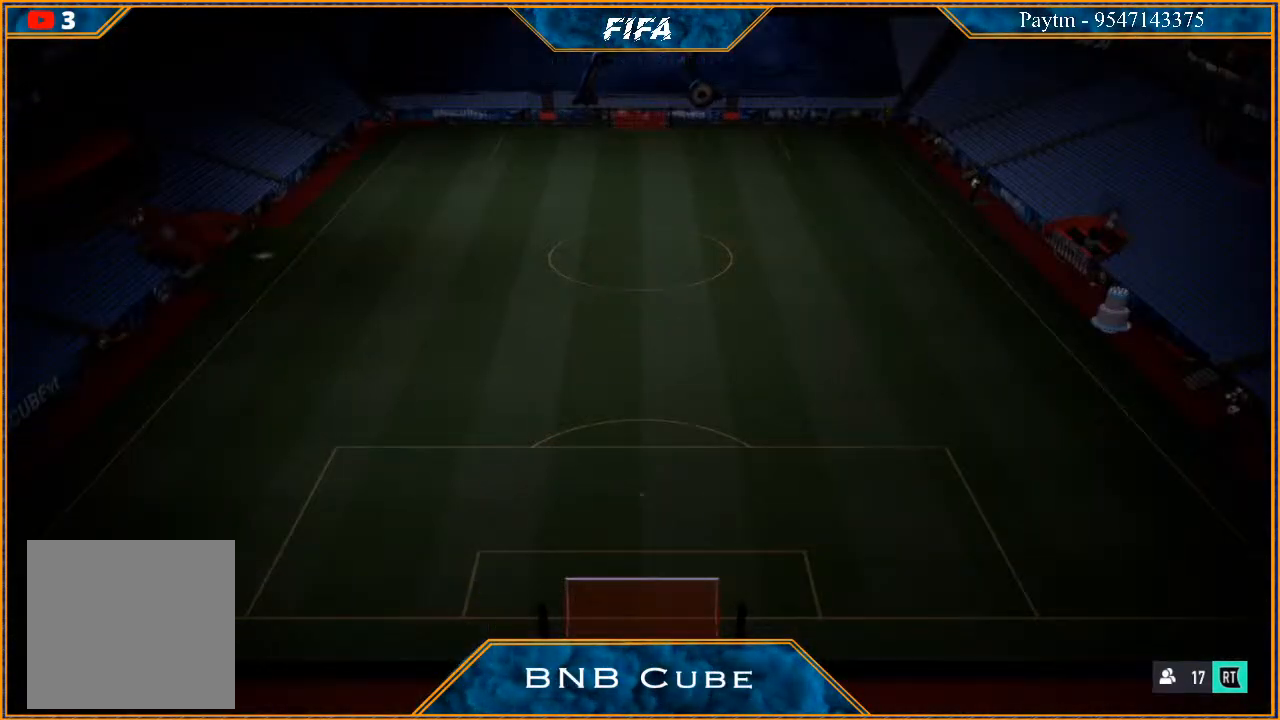
{"buttons": [], "left_stick": "center", "right_stick": "center", "events": []}
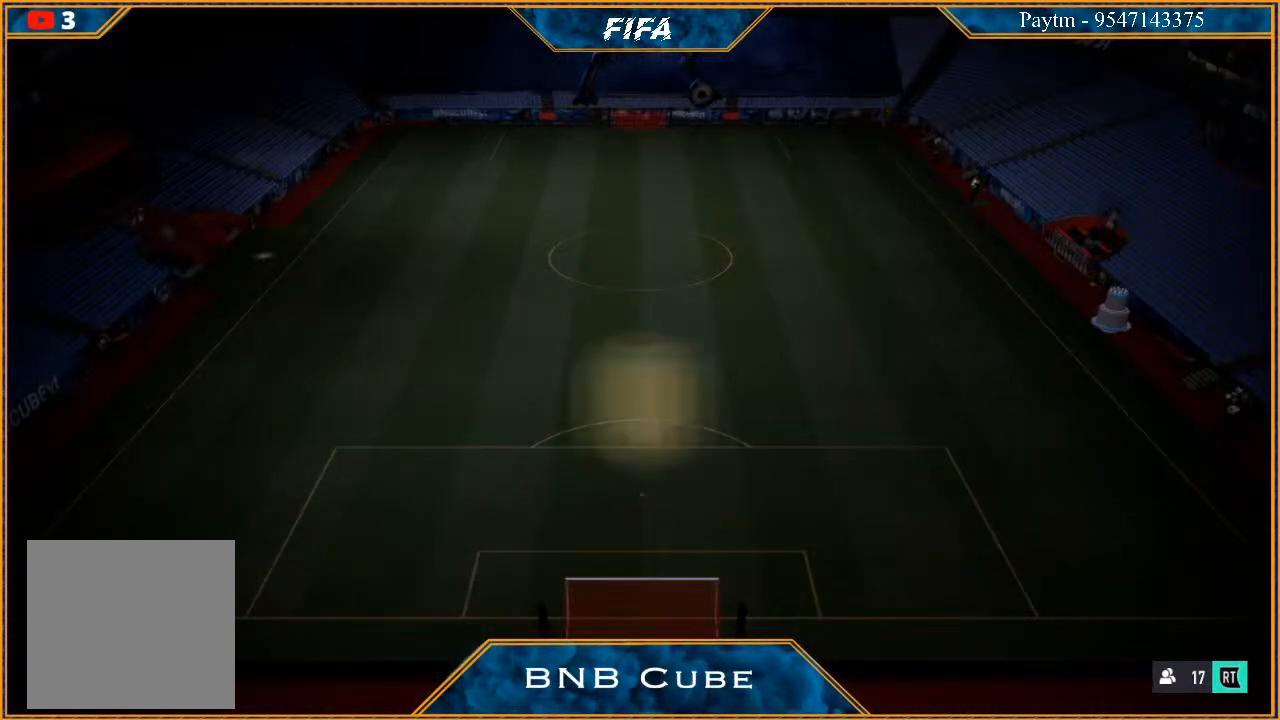
{"buttons": [], "left_stick": "center", "right_stick": "center", "events": []}
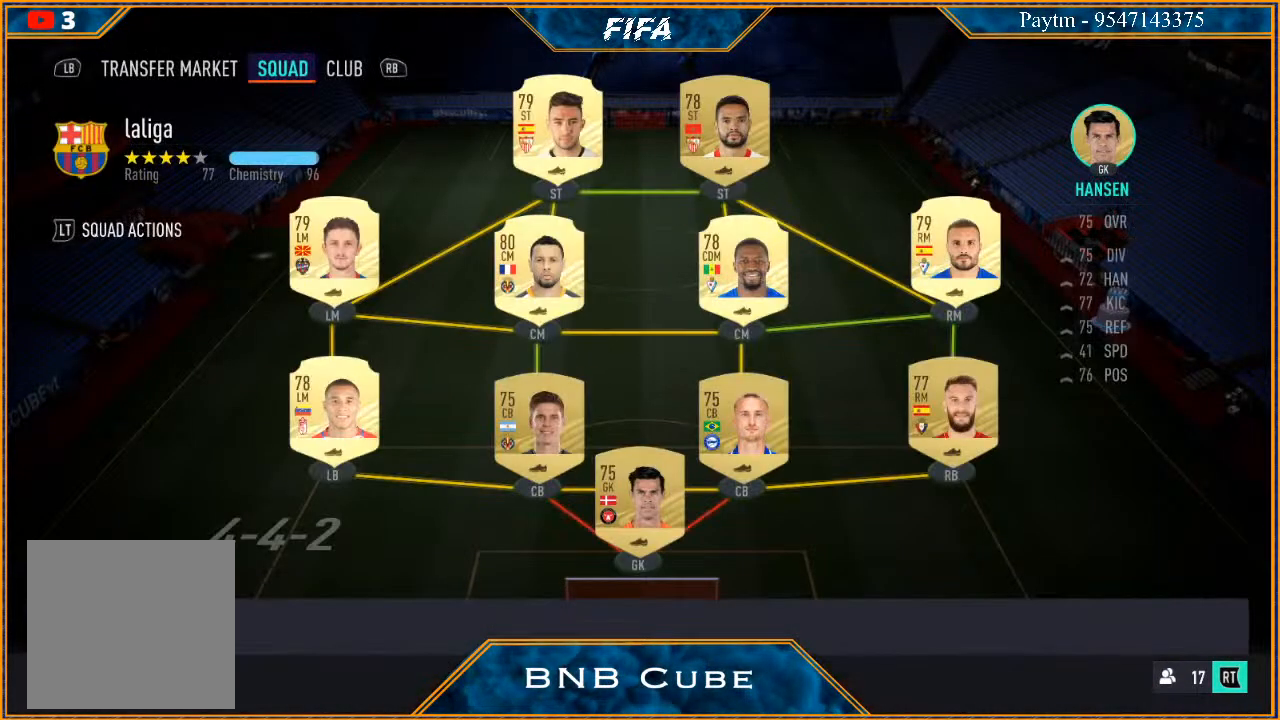
{"buttons": [], "left_stick": "center", "right_stick": "center", "events": []}
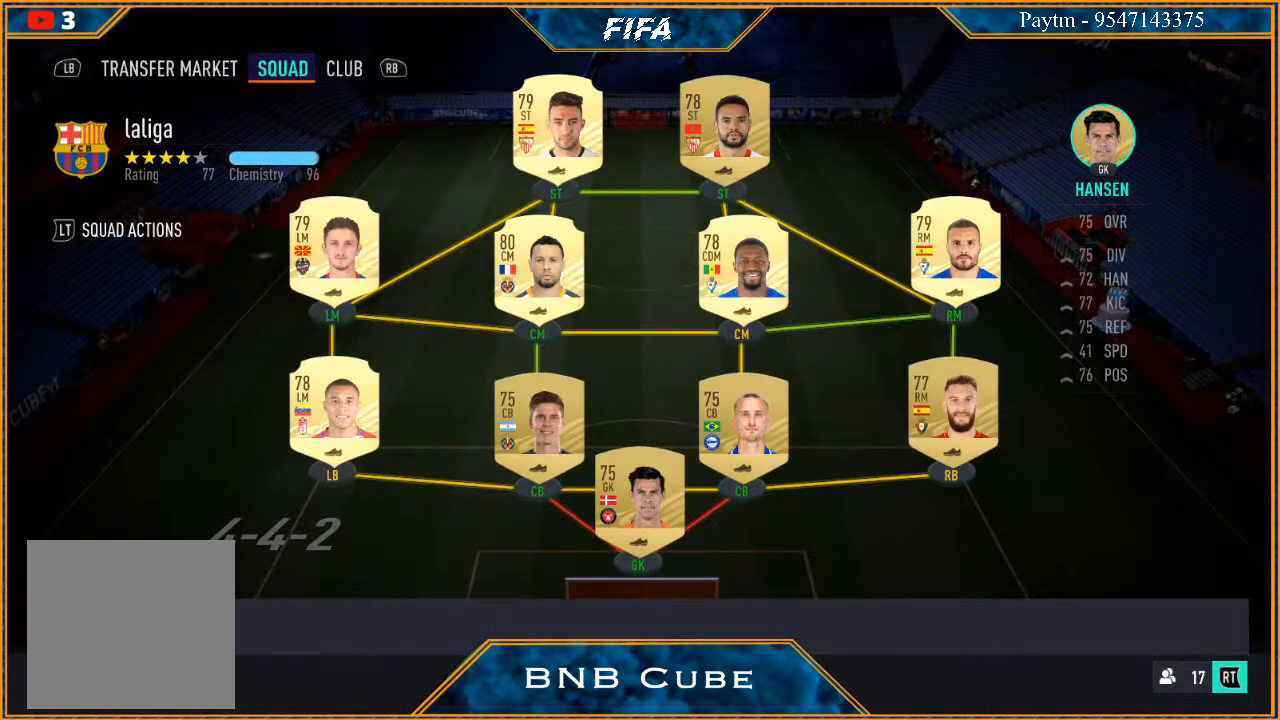
{"buttons": [], "left_stick": "center", "right_stick": "center", "events": []}
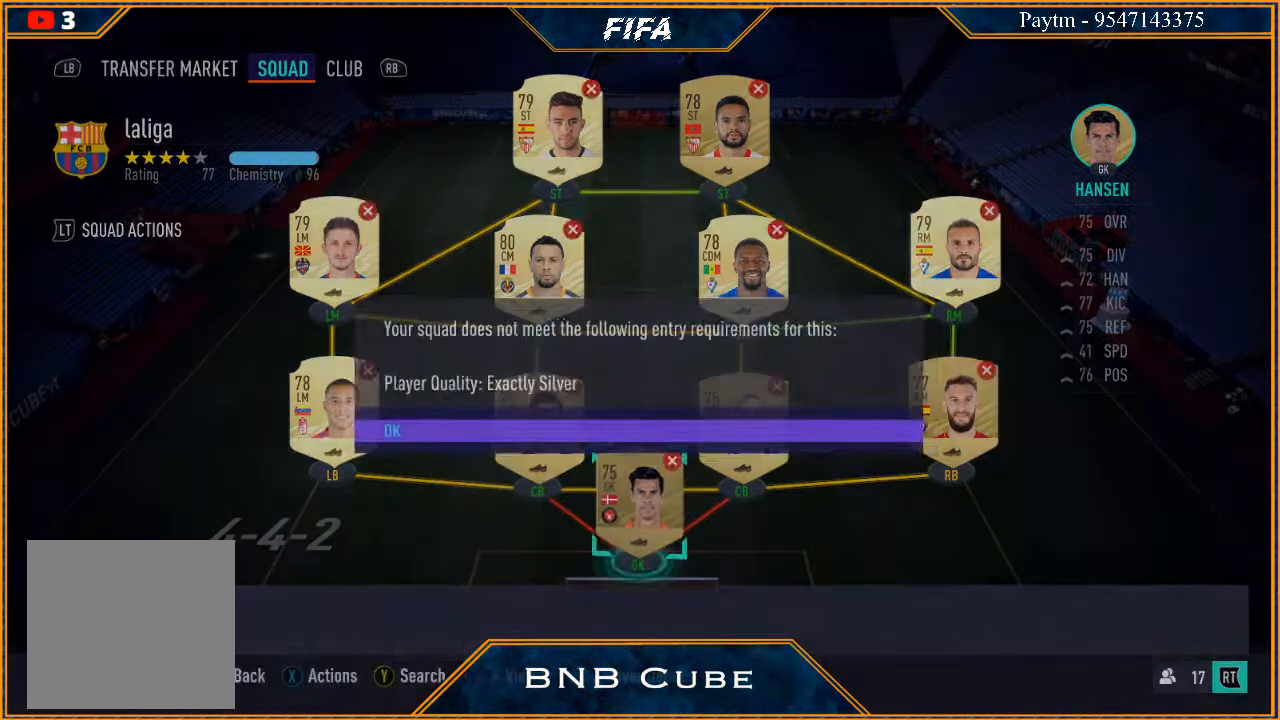
{"buttons": [], "left_stick": "center", "right_stick": "center", "events": []}
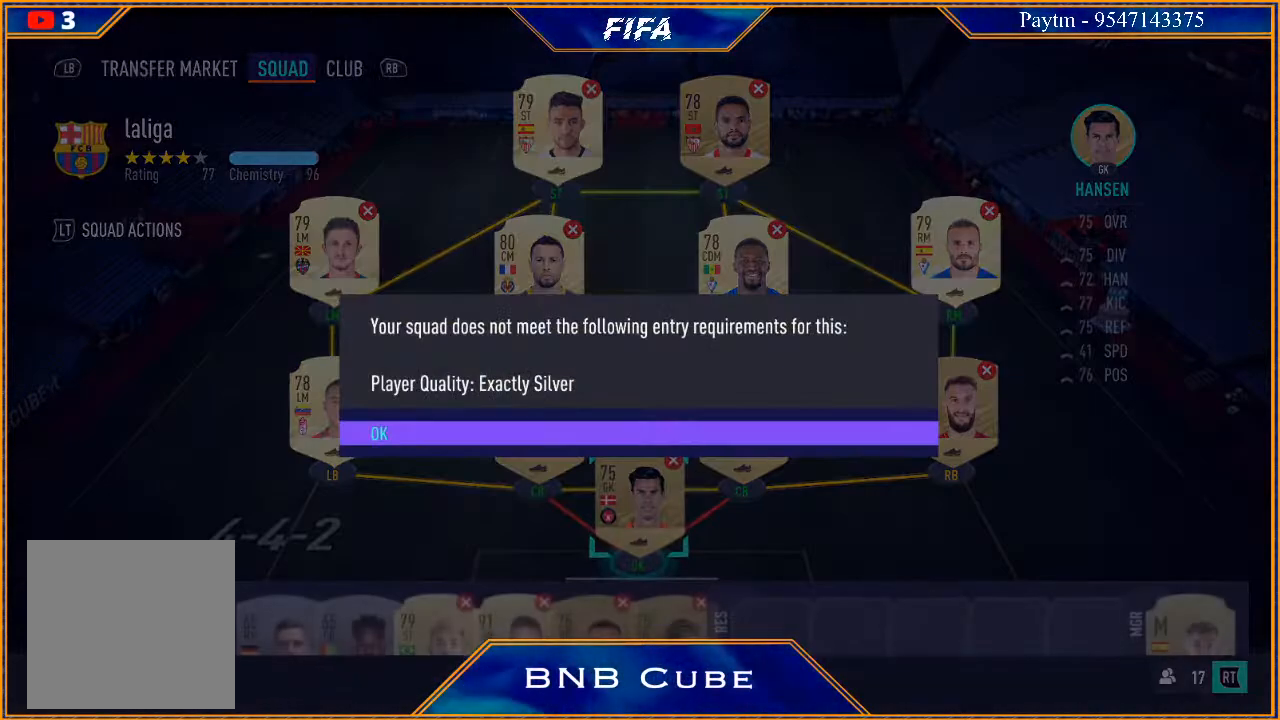
{"buttons": ["L2"], "left_stick": "center", "right_stick": "center", "events": [[100, "A", "down"], [167, "A", "up"], [400, "L2", "down"]]}
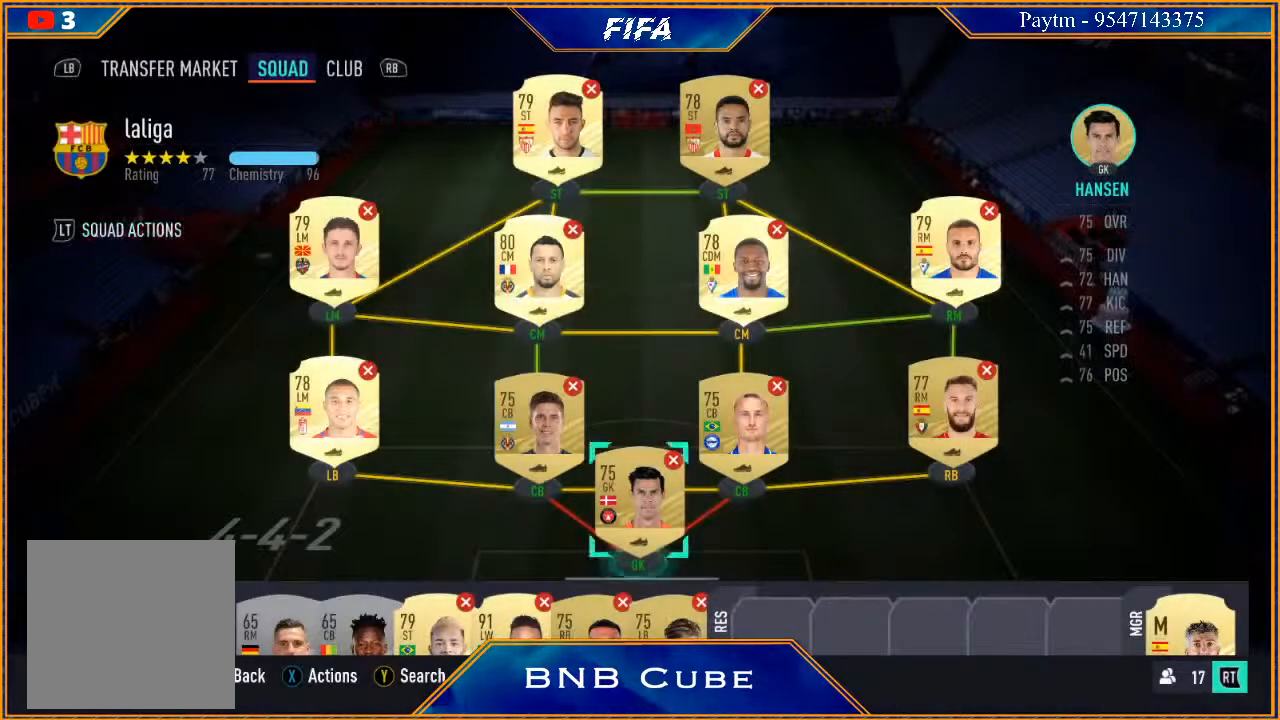
{"buttons": [], "left_stick": "down", "right_stick": "center", "events": [[200, "L2", "up"], [500, "left_stick", "down"]]}
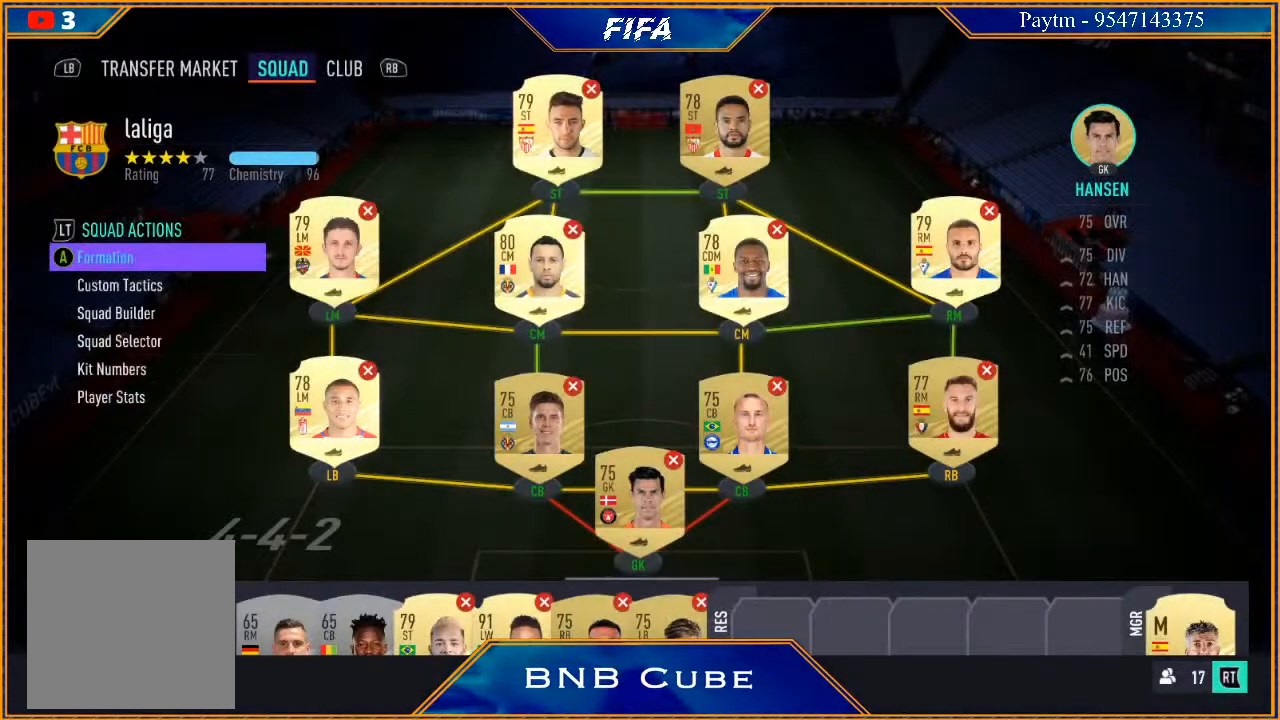
{"buttons": [], "left_stick": "down", "right_stick": "center", "events": [[167, "left_stick", "center"], [400, "left_stick", "down"]]}
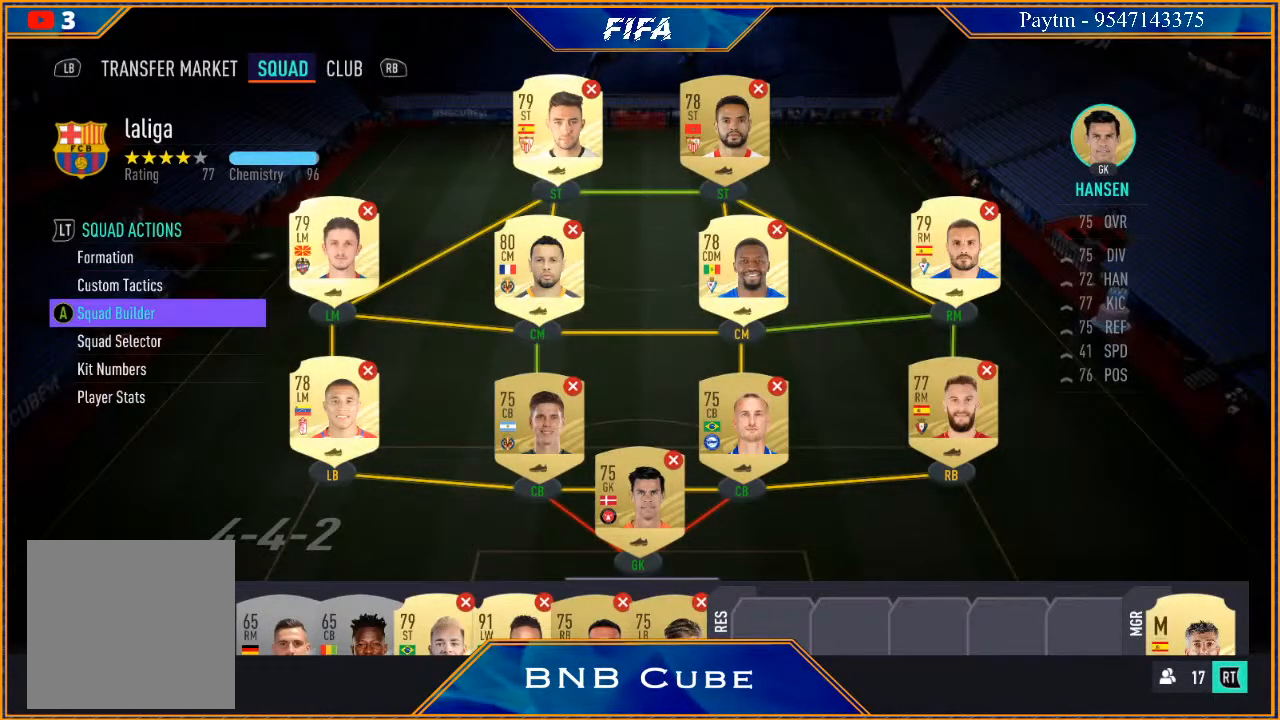
{"buttons": [], "left_stick": "center", "right_stick": "center", "events": [[67, "left_stick", "center"], [233, "left_stick", "down"], [333, "left_stick", "center"]]}